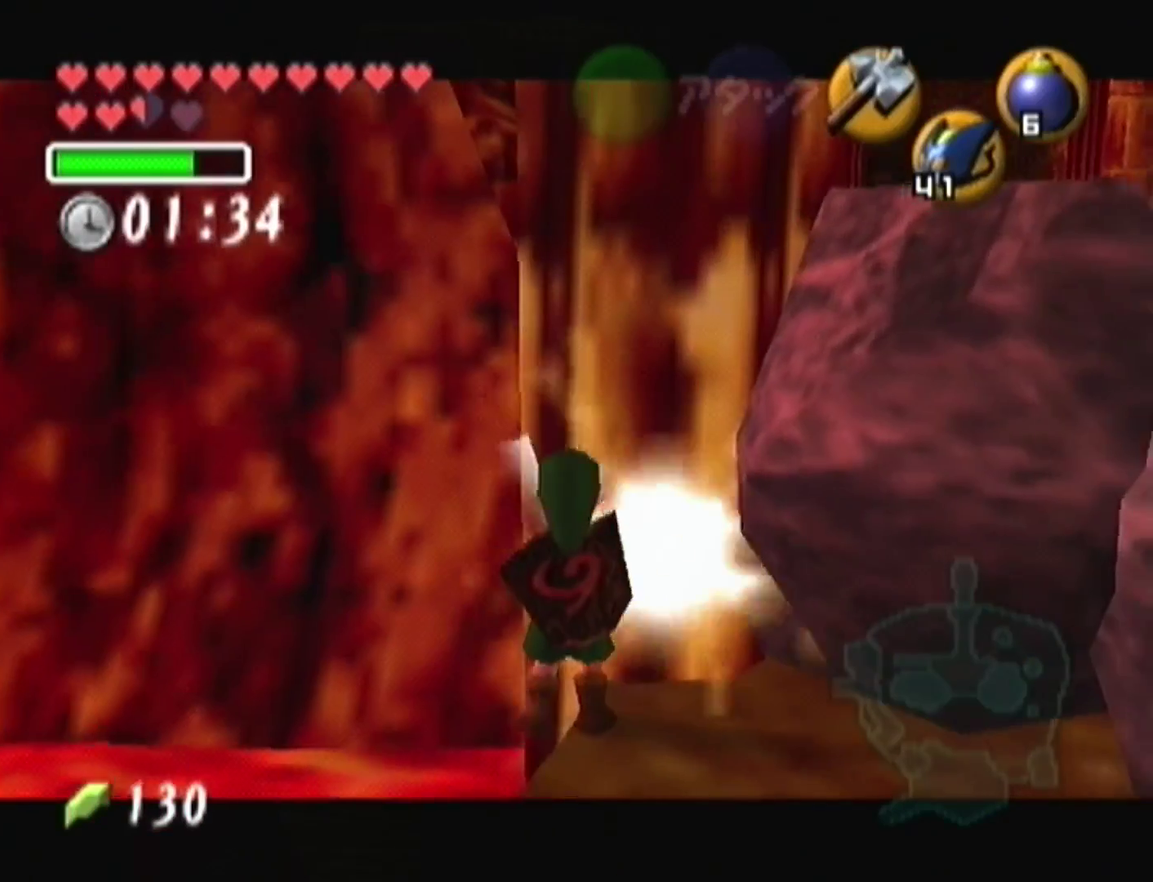
Gameplay with a controller (Nintendo layout); each line is a JSON object with the inputs held at the frame after it. "events" lists button and stick changes between this image and that frame as [ms after this image, input, new state], when the widget could be followed in between. Not read: L3 R3 START.
{"buttons": ["R1", "Z", "C_DOWN"], "left_stick": "center", "events": [[433, "C_DOWN", "down"], [500, "R1", "down"]]}
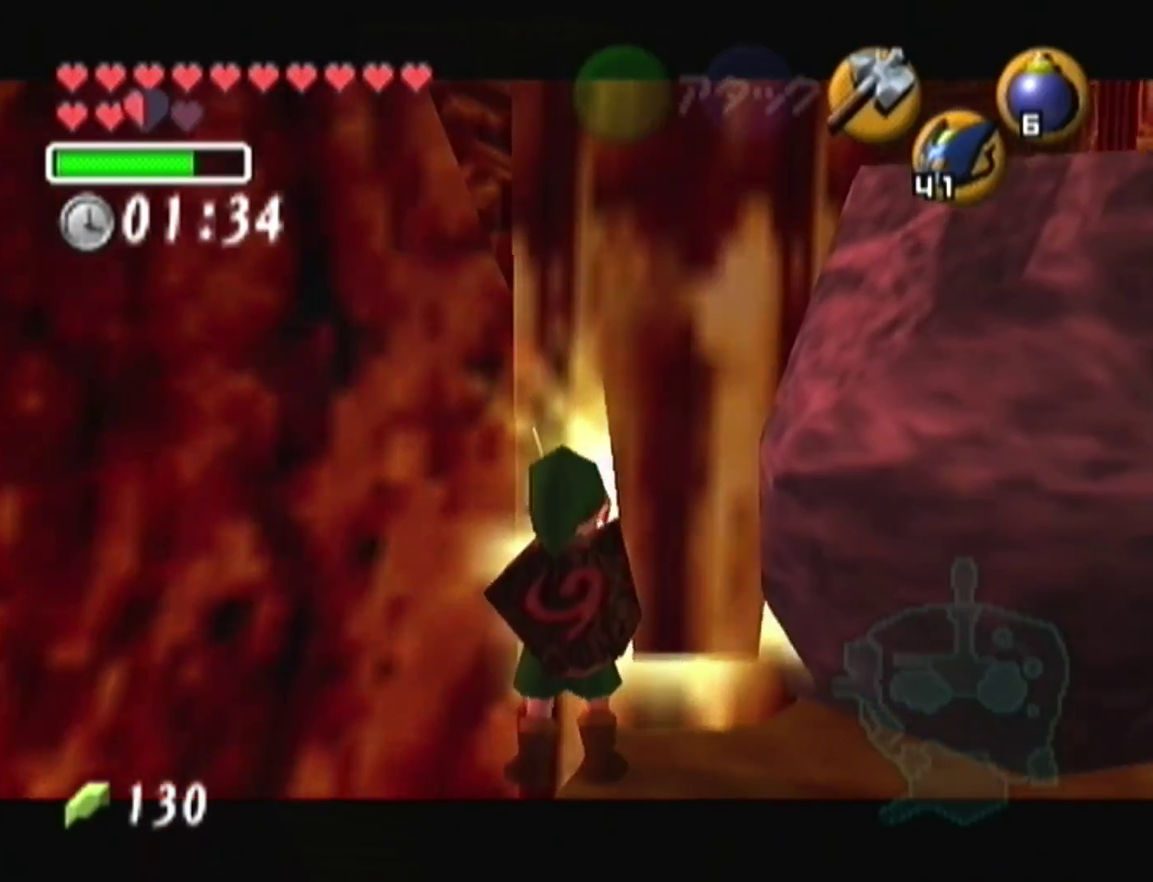
{"buttons": ["R1", "Z"], "left_stick": "center", "events": [[67, "C_DOWN", "up"]]}
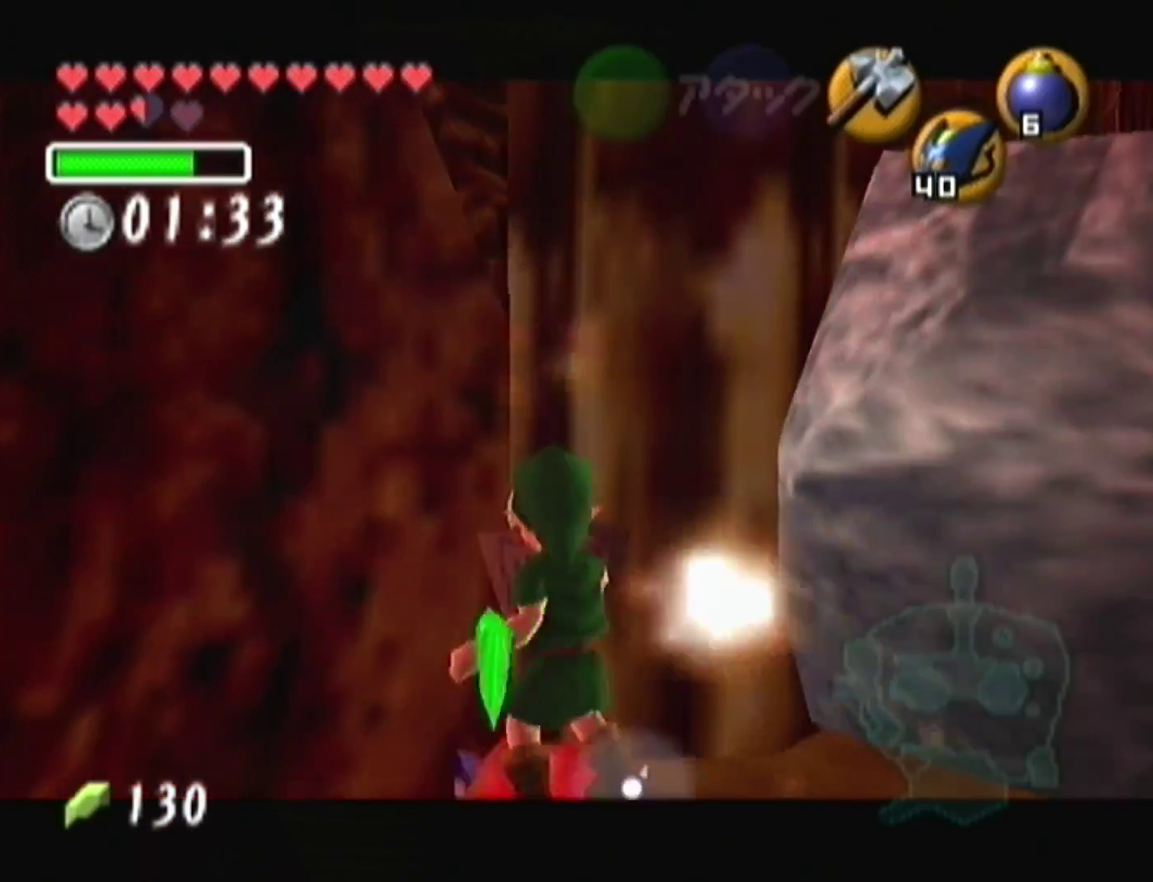
{"buttons": ["Z"], "left_stick": "center", "events": [[100, "R1", "up"], [200, "Z", "up"], [333, "left_stick", "down"], [400, "left_stick", "center"], [500, "Z", "down"]]}
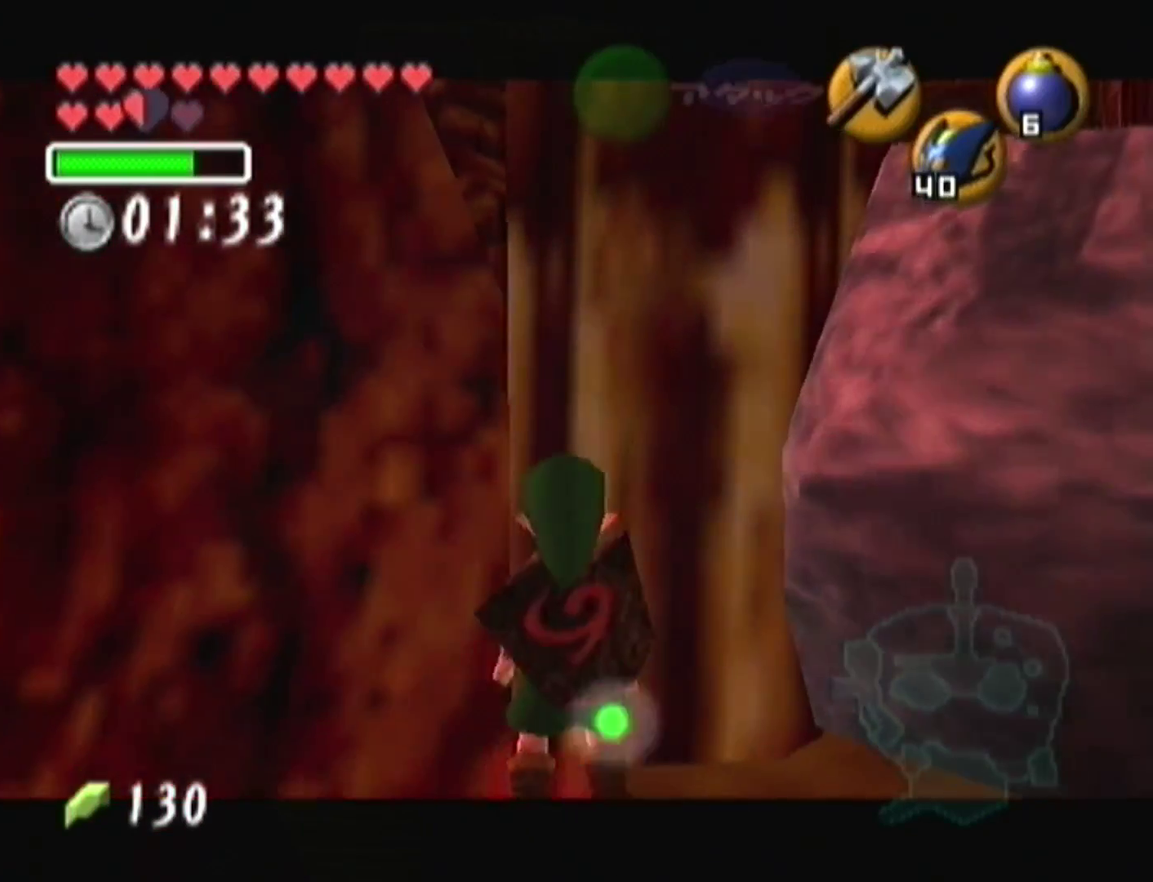
{"buttons": ["R1", "Z"], "left_stick": "center", "events": [[233, "R1", "down"]]}
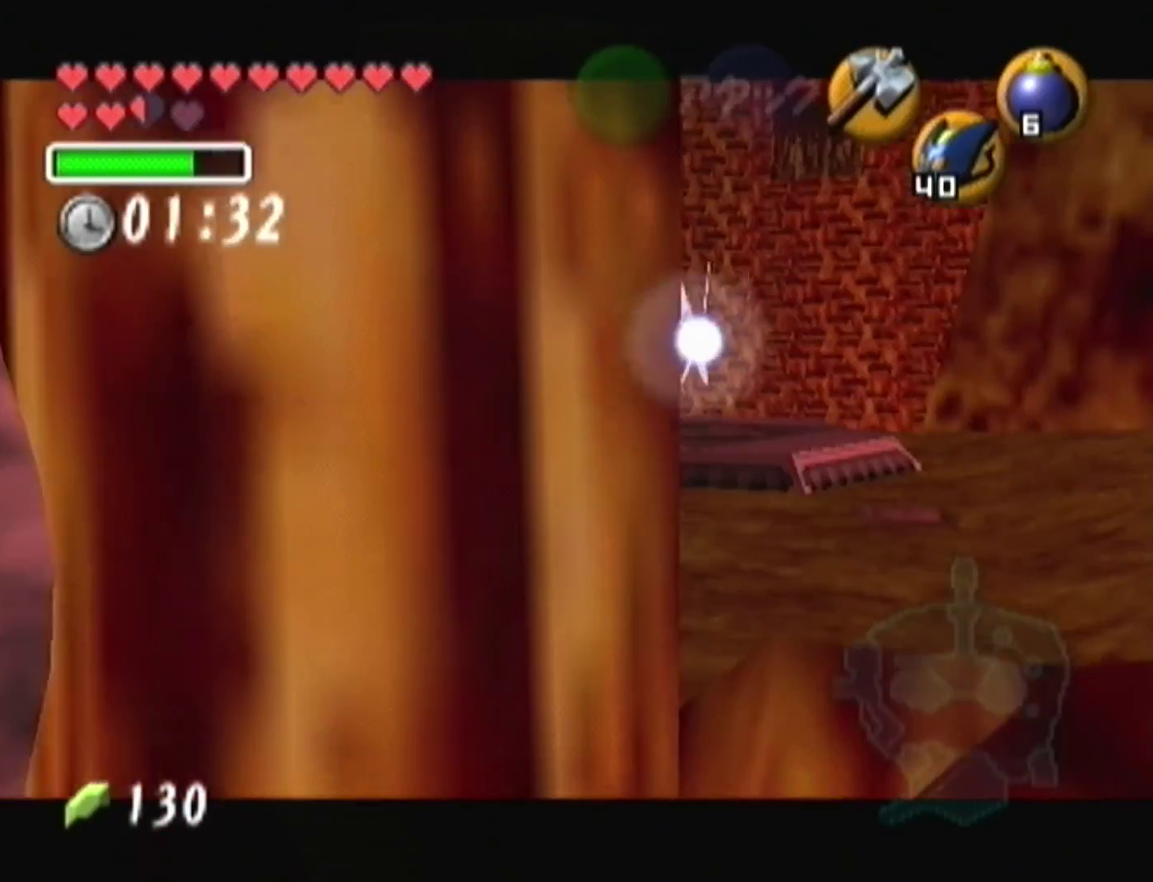
{"buttons": ["R1", "Z"], "left_stick": "center", "events": []}
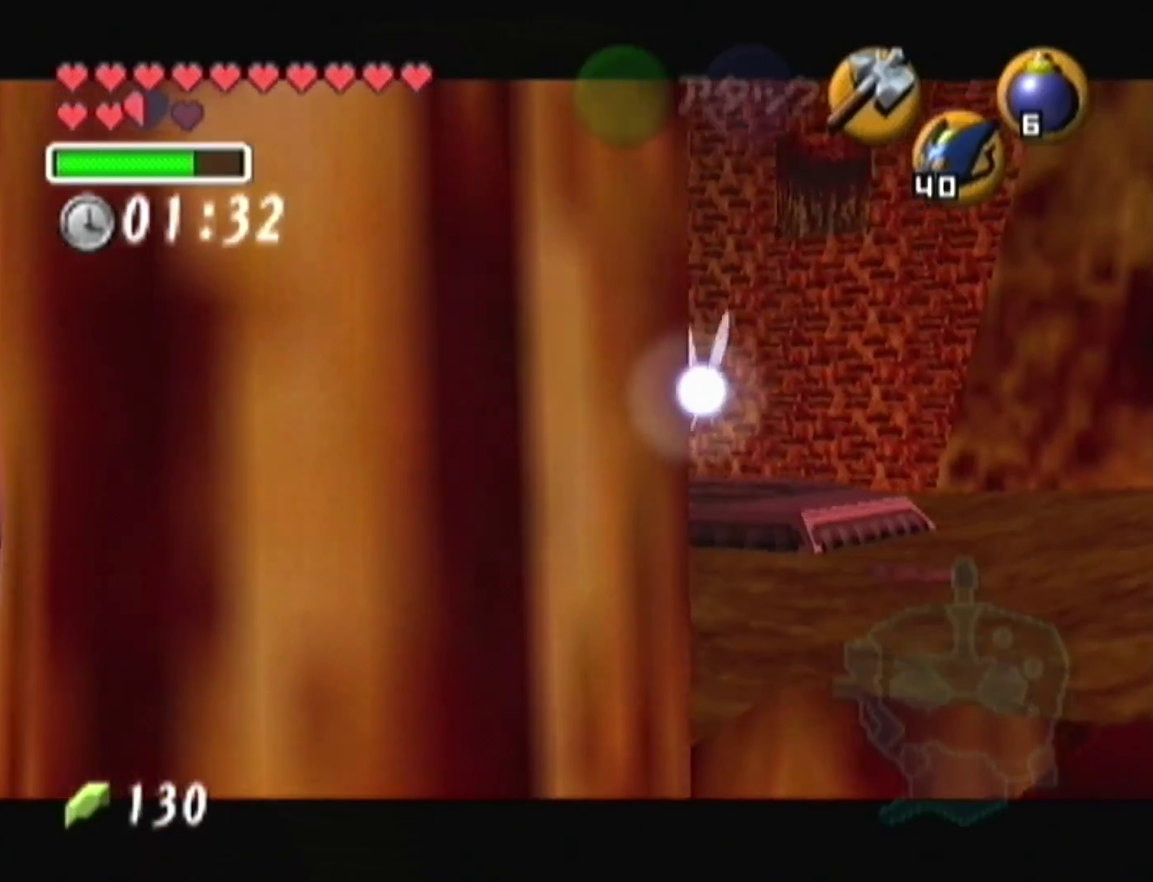
{"buttons": ["R1", "Z"], "left_stick": "center", "events": []}
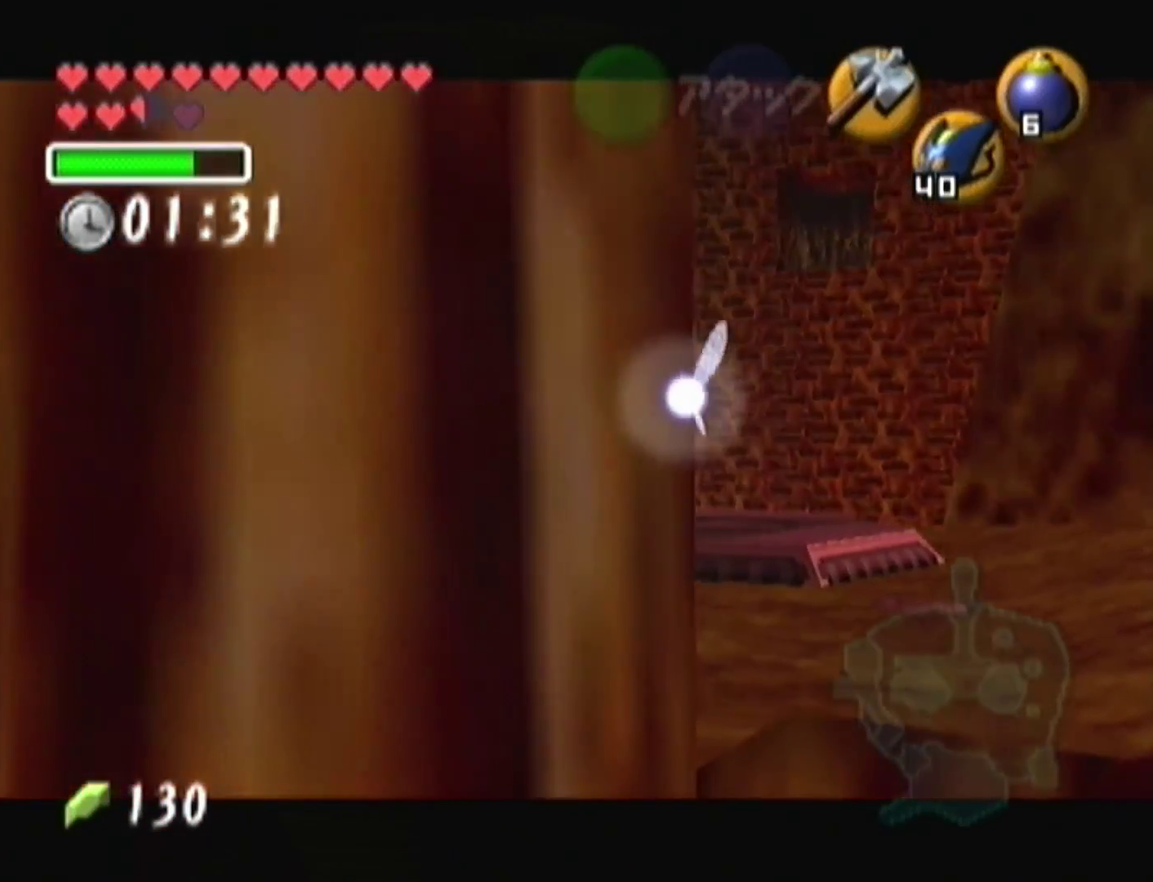
{"buttons": ["R1", "Z"], "left_stick": "center", "events": [[167, "left_stick", "down"], [200, "A", "down"], [267, "A", "up"], [333, "left_stick", "center"]]}
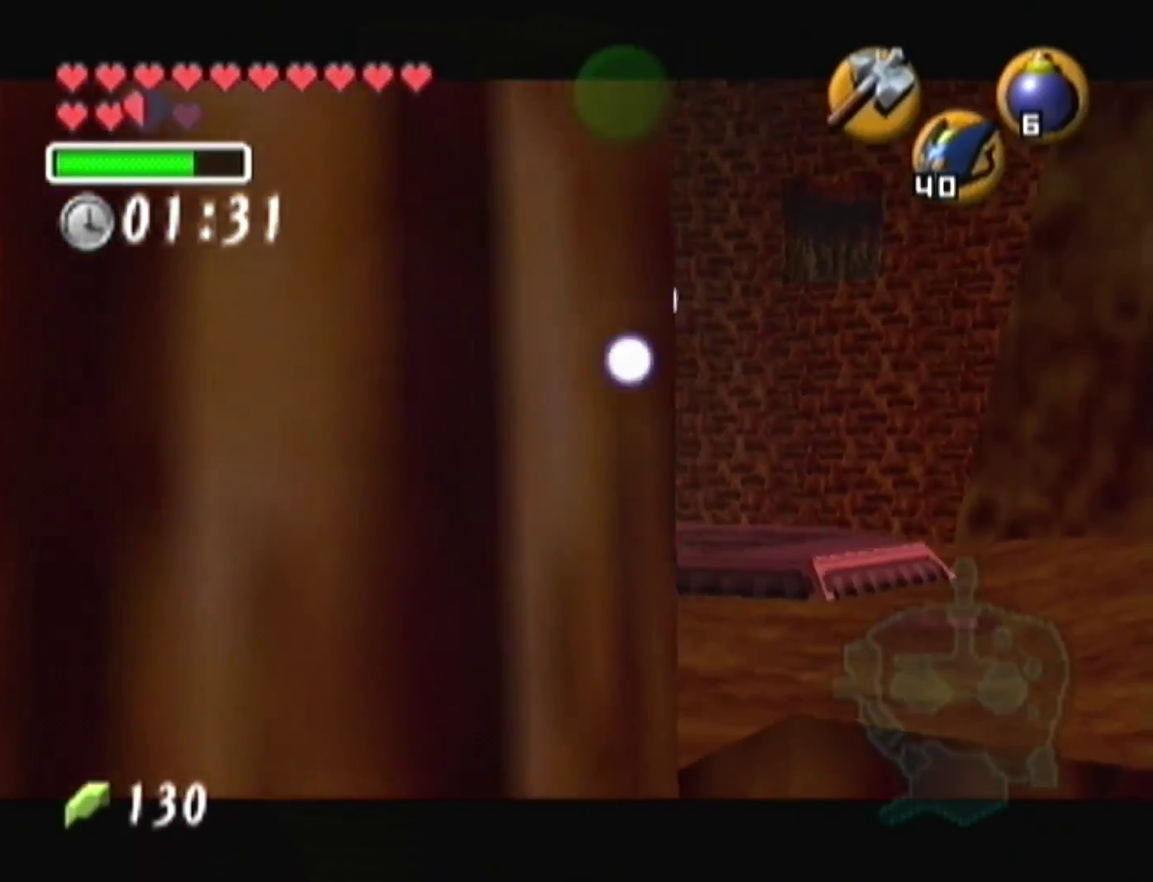
{"buttons": ["R1", "Z"], "left_stick": "center", "events": []}
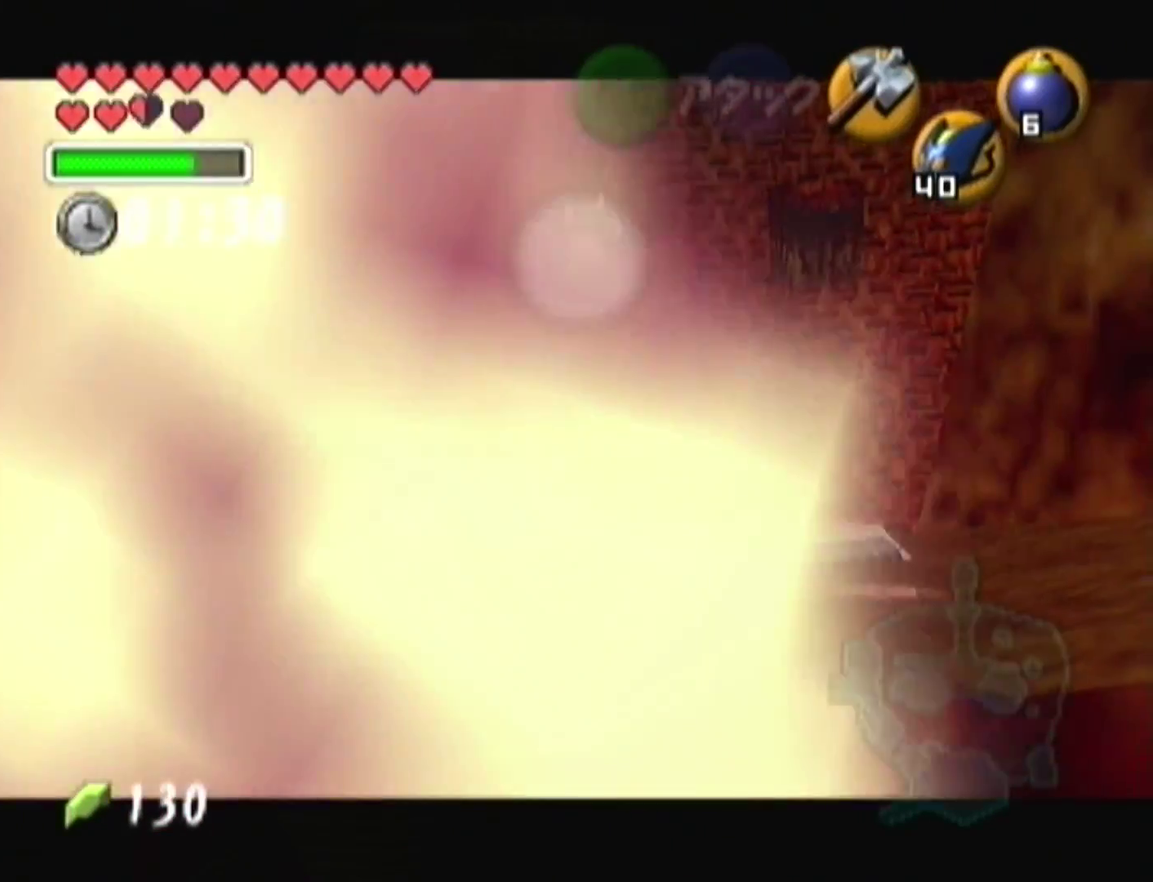
{"buttons": ["Z"], "left_stick": "up", "events": [[133, "R1", "up"], [433, "left_stick", "up"]]}
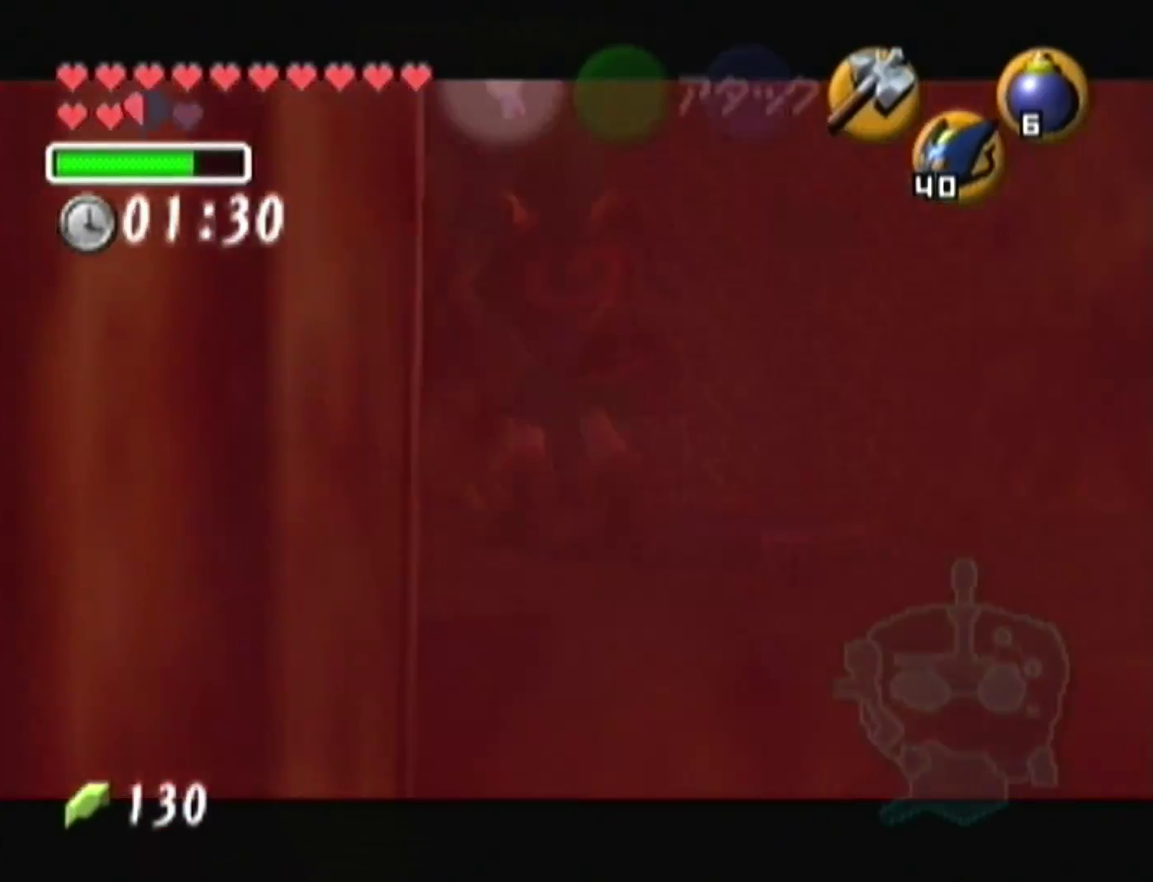
{"buttons": ["A", "Z"], "left_stick": "left", "events": [[167, "left_stick", "up-left"], [467, "left_stick", "left"], [500, "A", "down"]]}
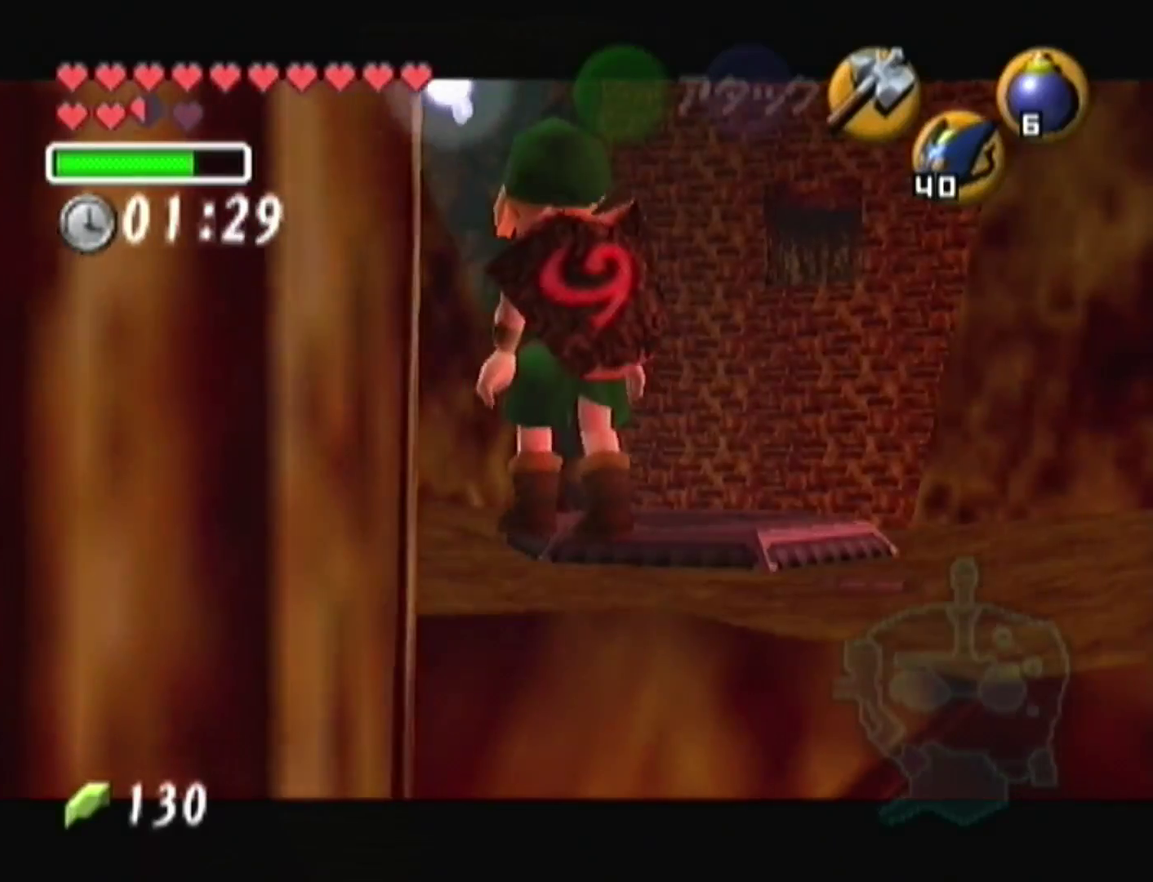
{"buttons": ["Z"], "left_stick": "left", "events": [[67, "A", "up"]]}
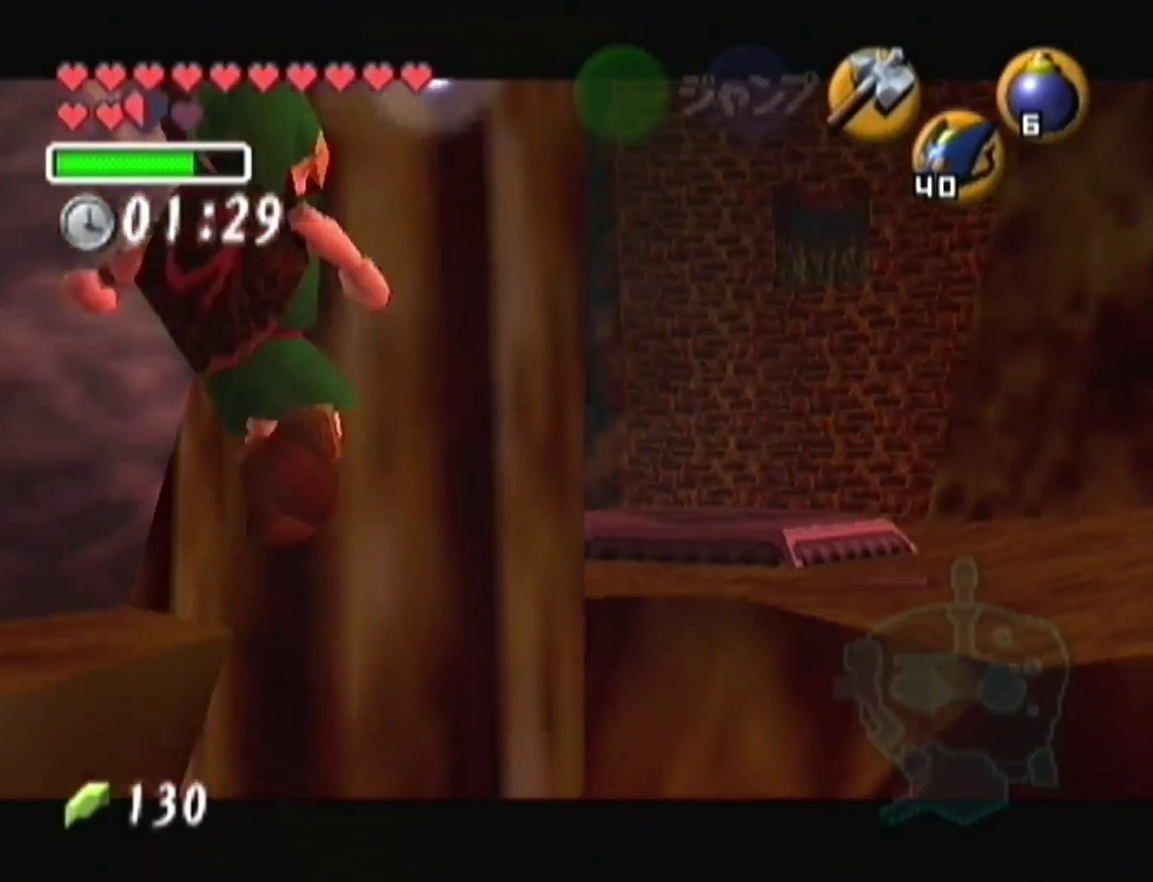
{"buttons": ["A"], "left_stick": "down-left", "events": [[33, "Z", "up"], [67, "left_stick", "down-left"], [467, "A", "down"]]}
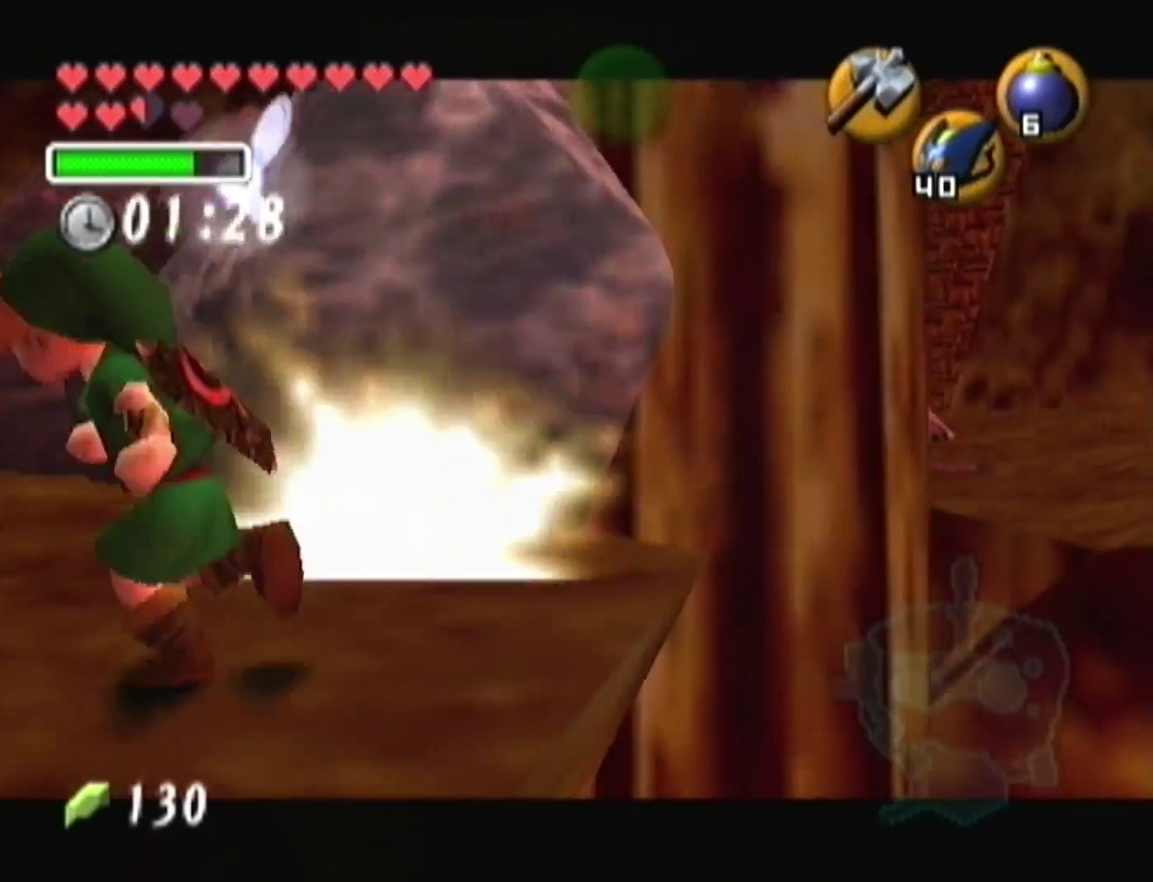
{"buttons": [], "left_stick": "up", "events": [[100, "A", "up"], [133, "Z", "down"], [200, "left_stick", "up-left"], [300, "left_stick", "up"], [333, "Z", "up"]]}
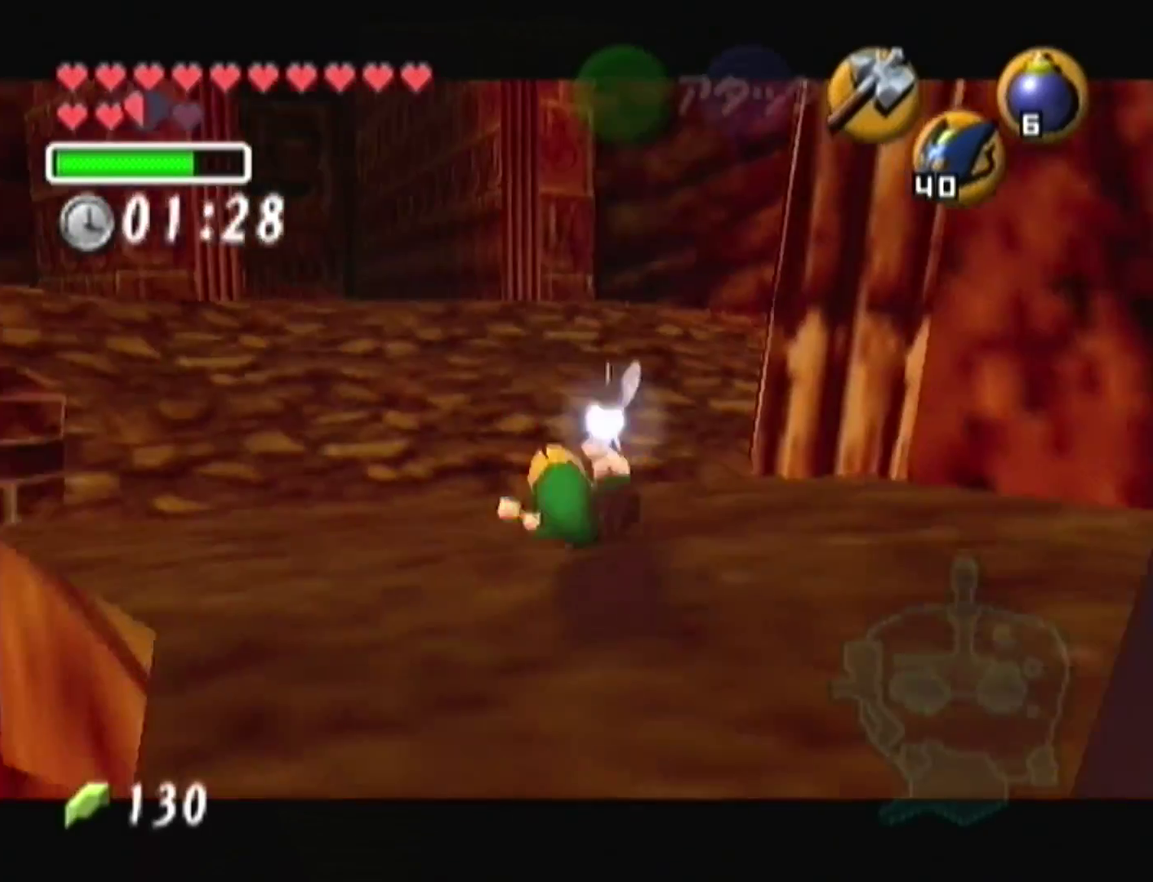
{"buttons": ["Z"], "left_stick": "up", "events": [[200, "left_stick", "up-left"], [333, "A", "down"], [400, "Z", "down"], [467, "left_stick", "up"], [500, "A", "up"]]}
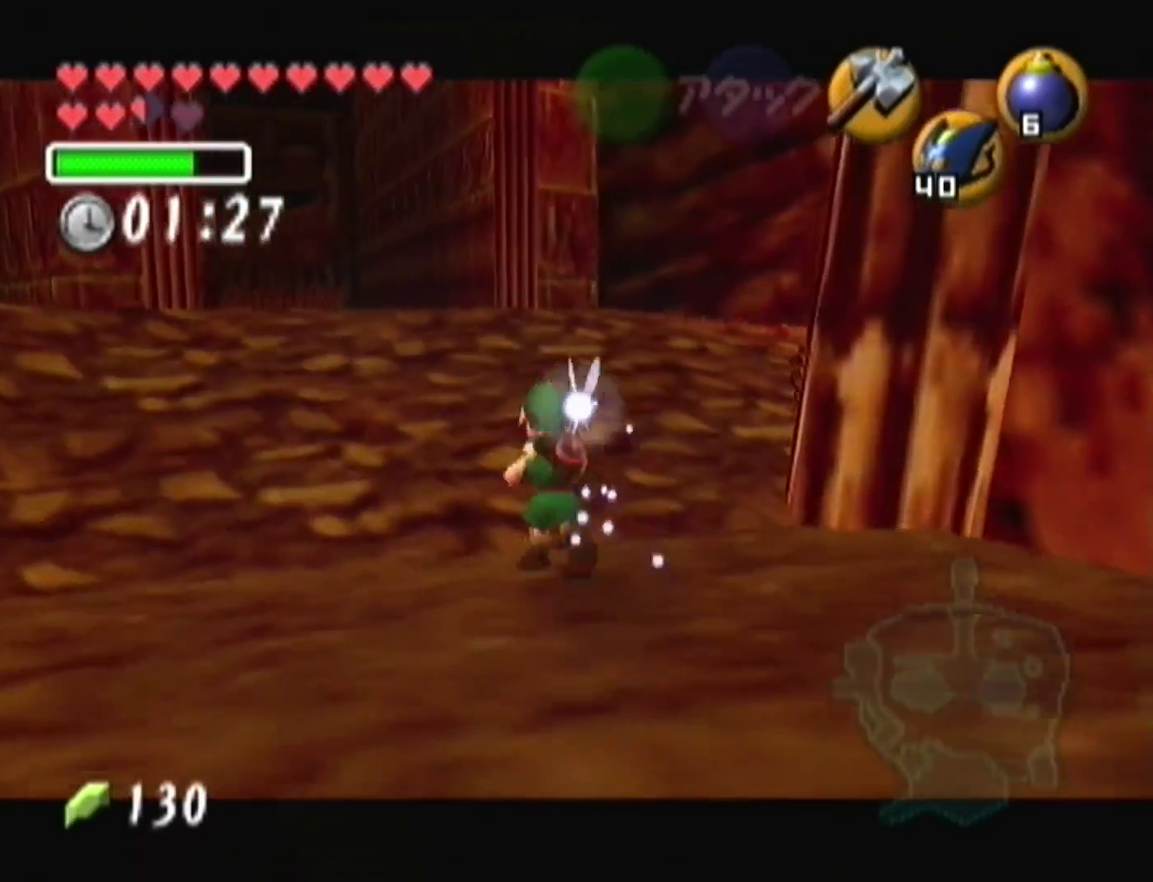
{"buttons": [], "left_stick": "up", "events": [[67, "Z", "up"]]}
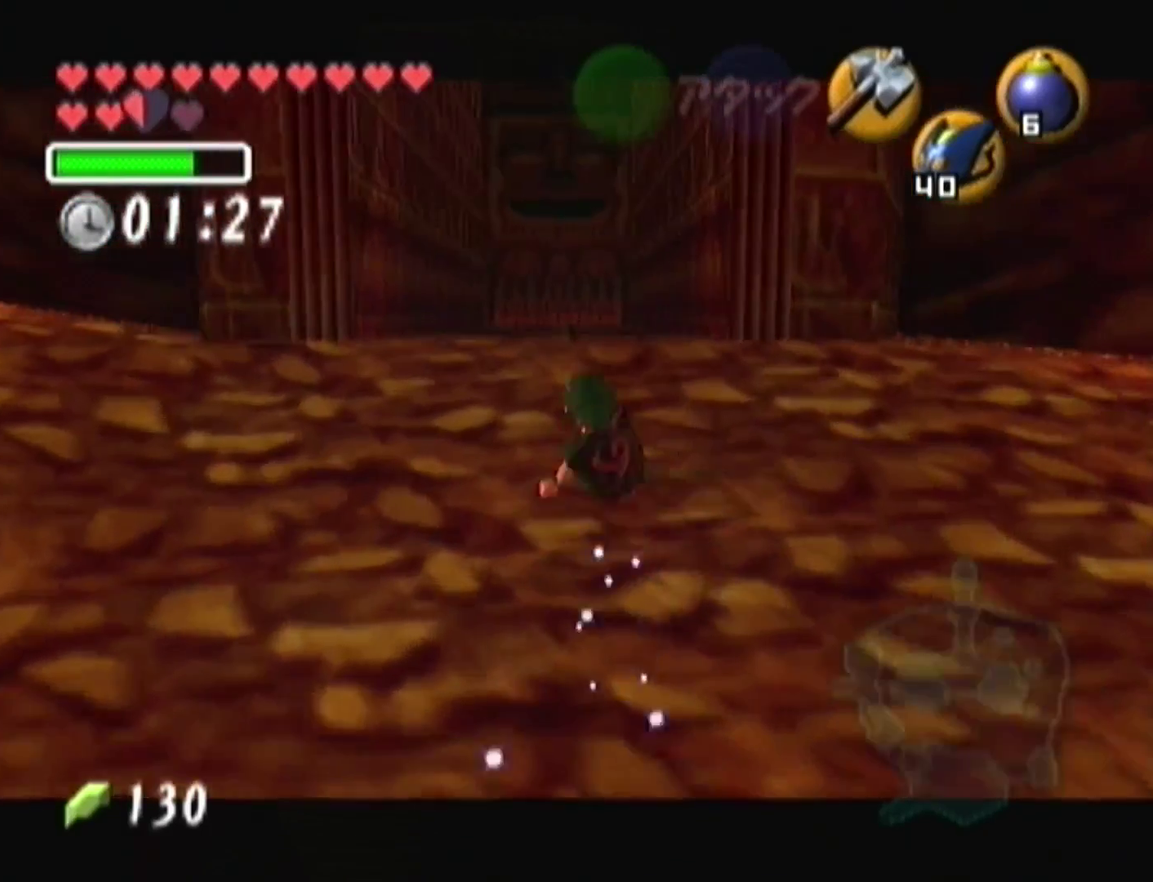
{"buttons": [], "left_stick": "up", "events": [[167, "A", "down"], [367, "A", "up"], [367, "left_stick", "up-left"], [467, "left_stick", "up"]]}
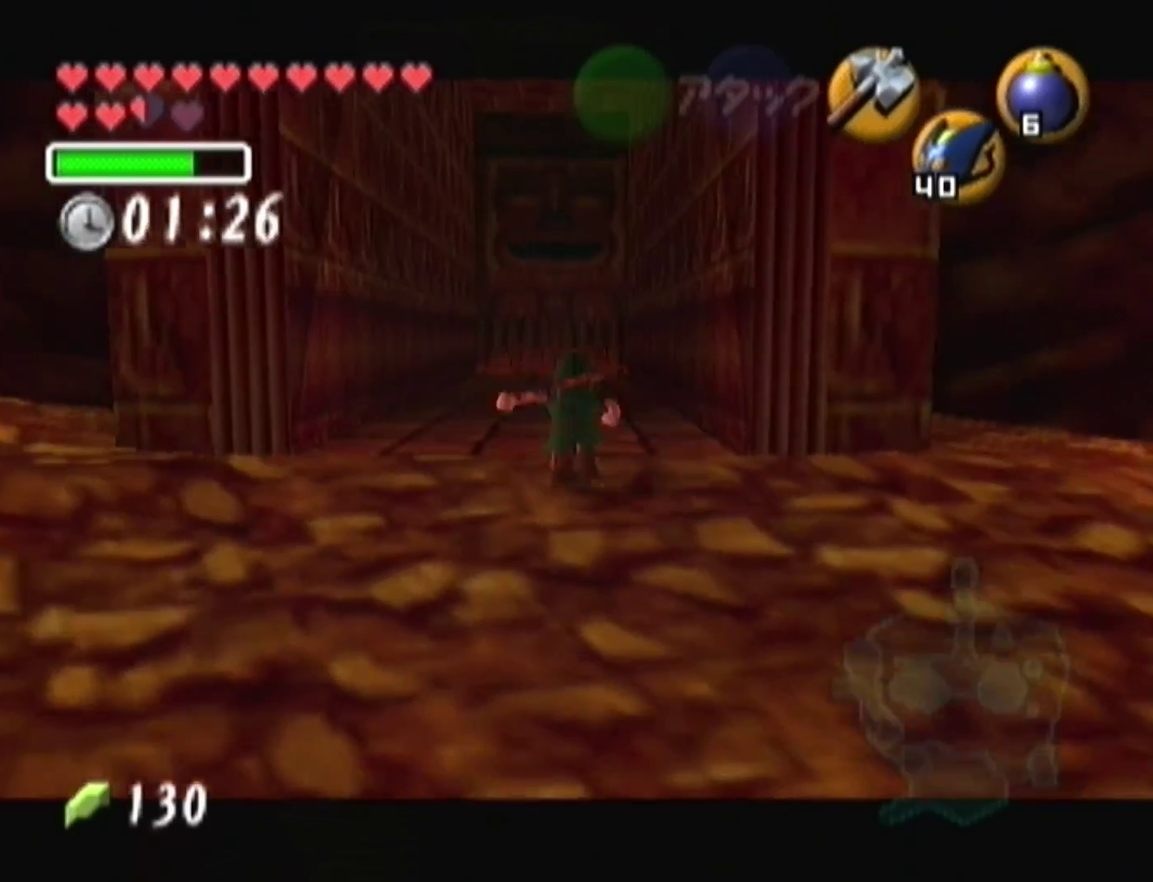
{"buttons": ["A"], "left_stick": "up", "events": [[467, "A", "down"]]}
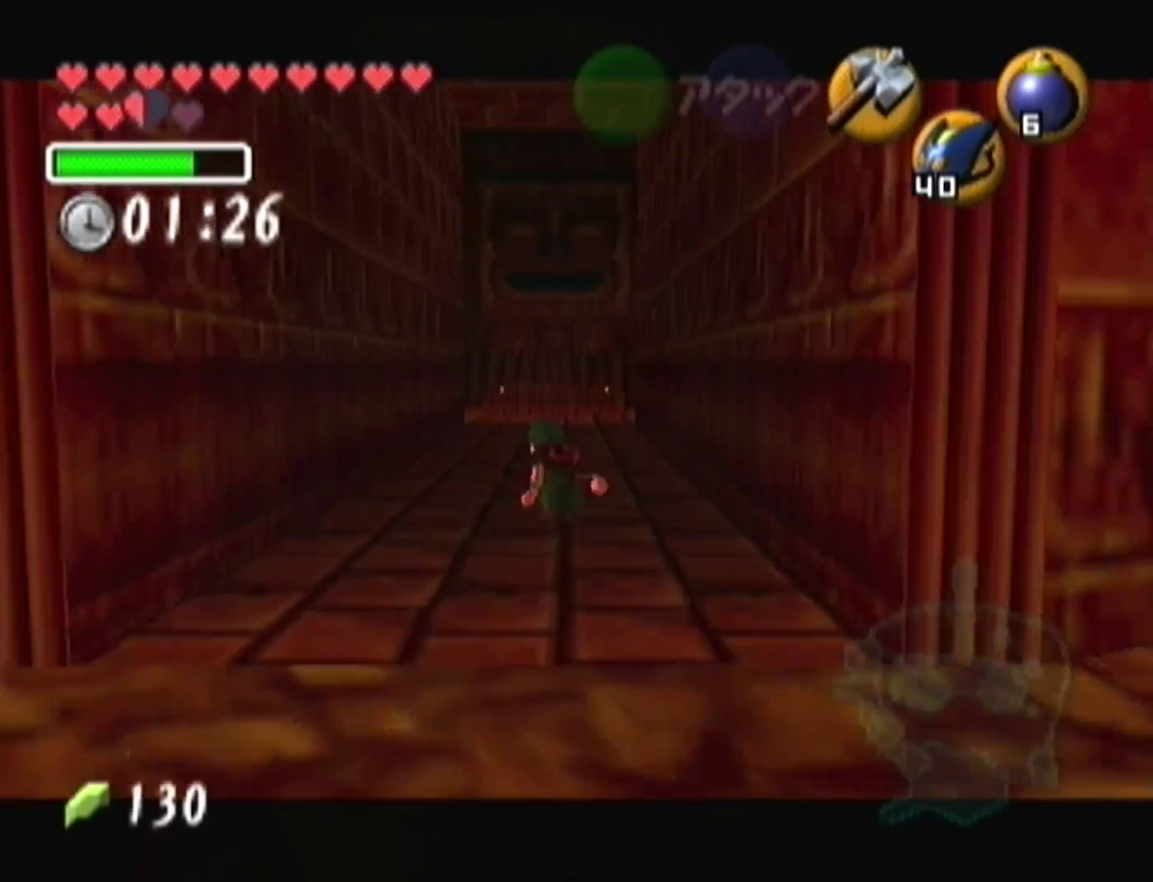
{"buttons": [], "left_stick": "up", "events": [[200, "A", "up"]]}
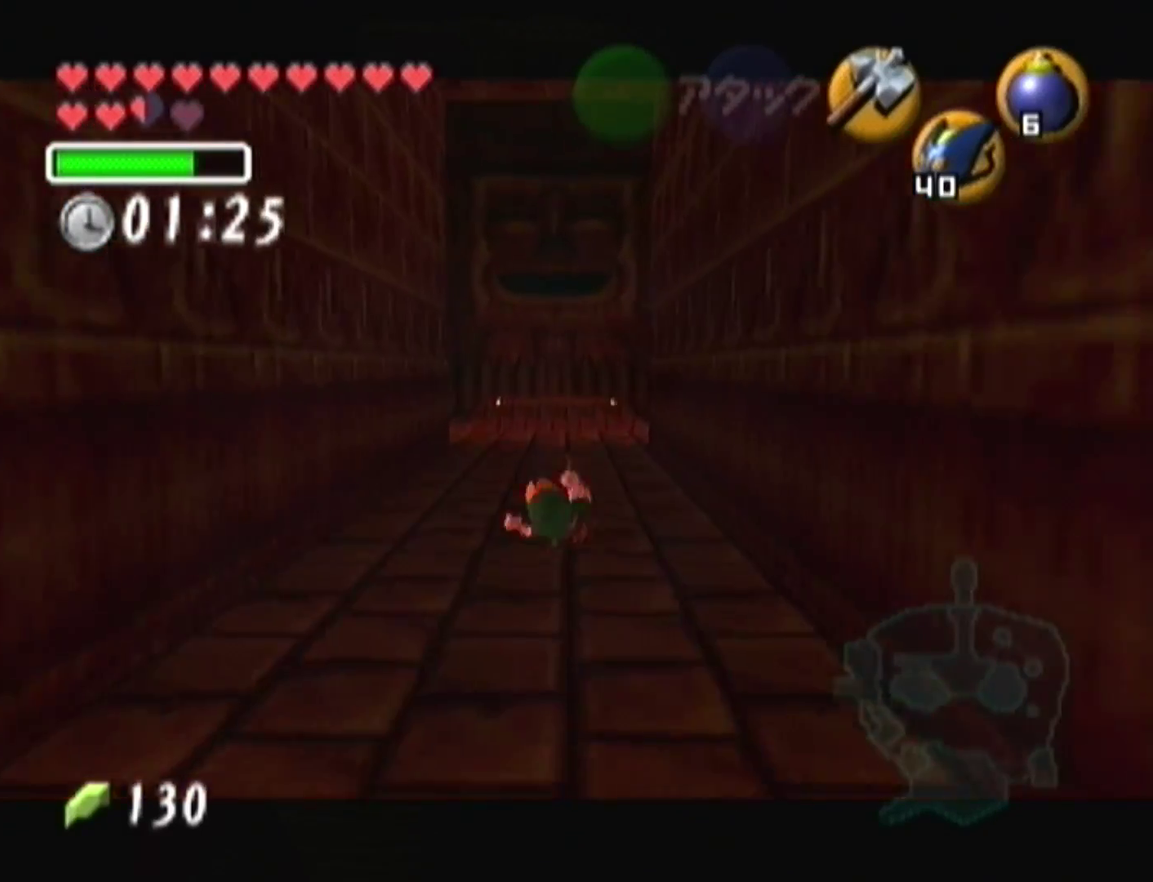
{"buttons": [], "left_stick": "up", "events": [[200, "A", "down"], [400, "A", "up"]]}
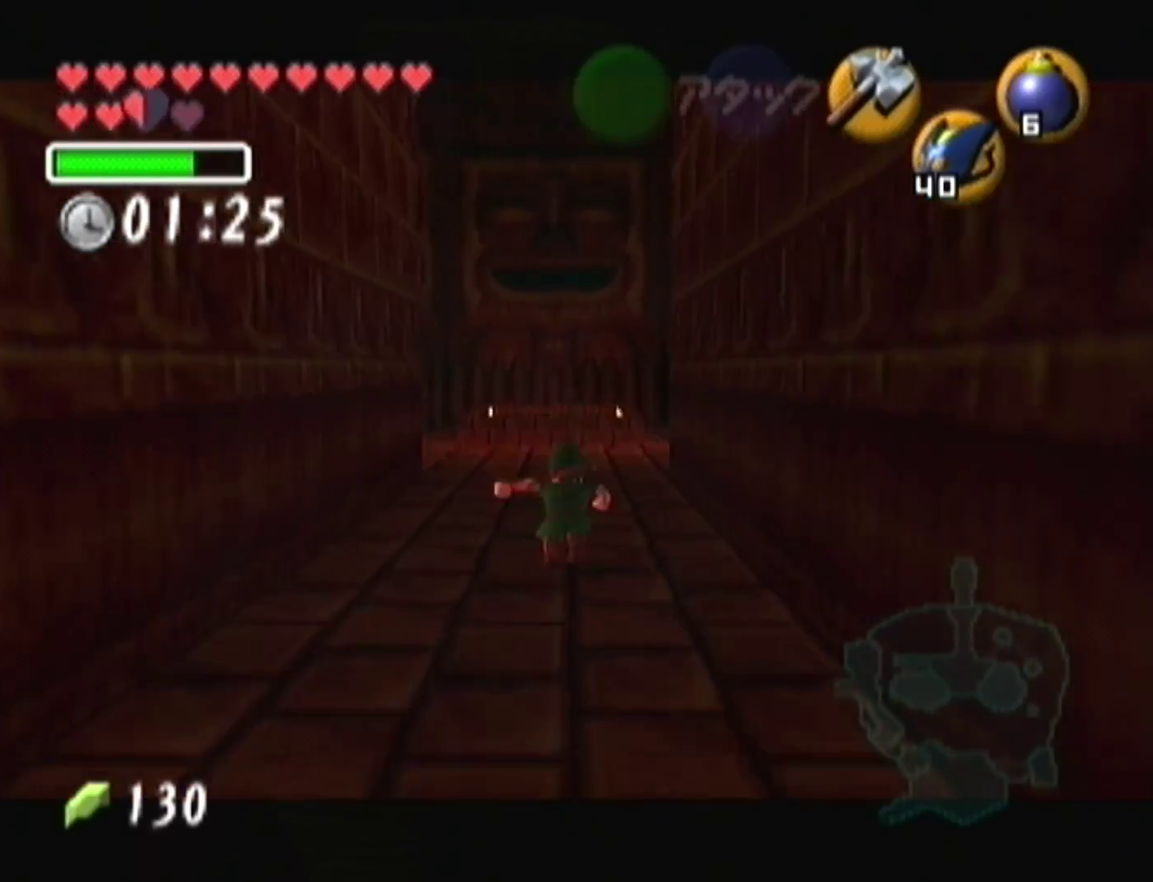
{"buttons": ["A"], "left_stick": "up", "events": [[467, "A", "down"]]}
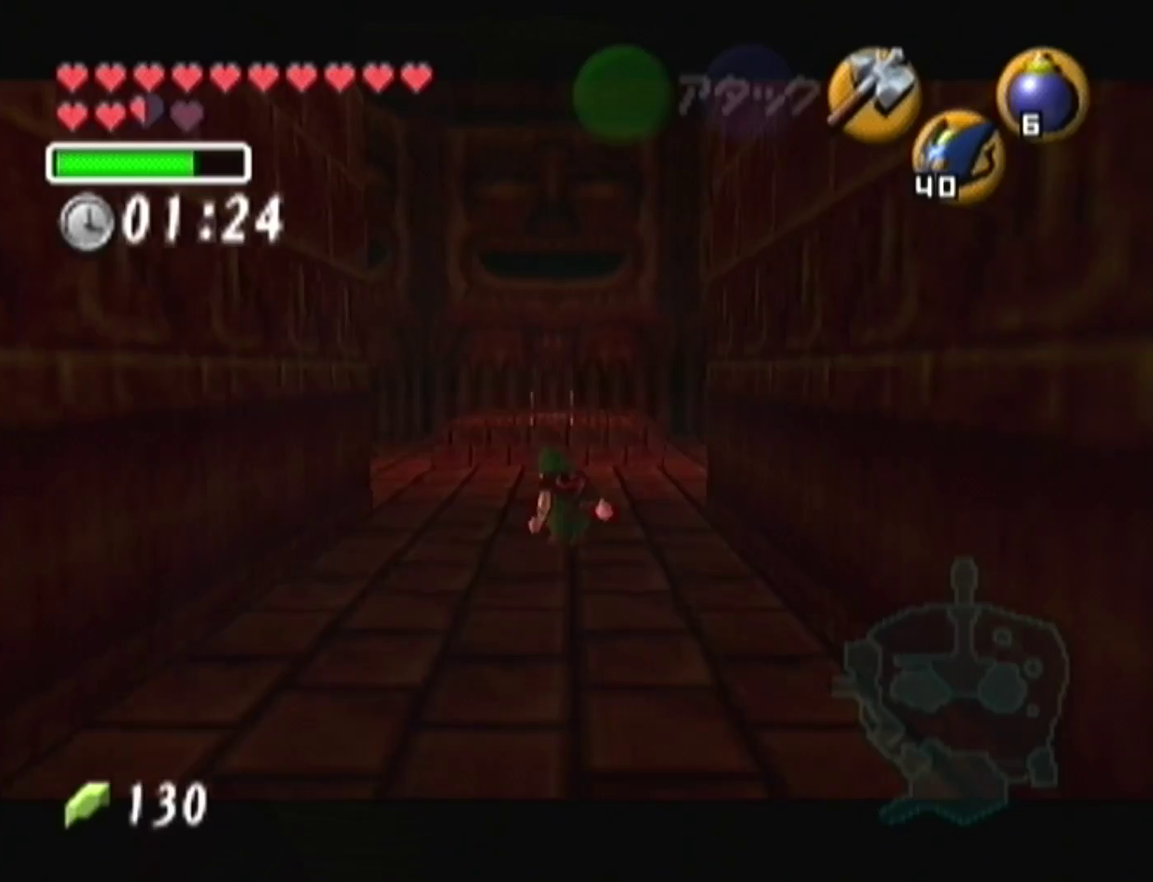
{"buttons": [], "left_stick": "up", "events": [[133, "A", "up"]]}
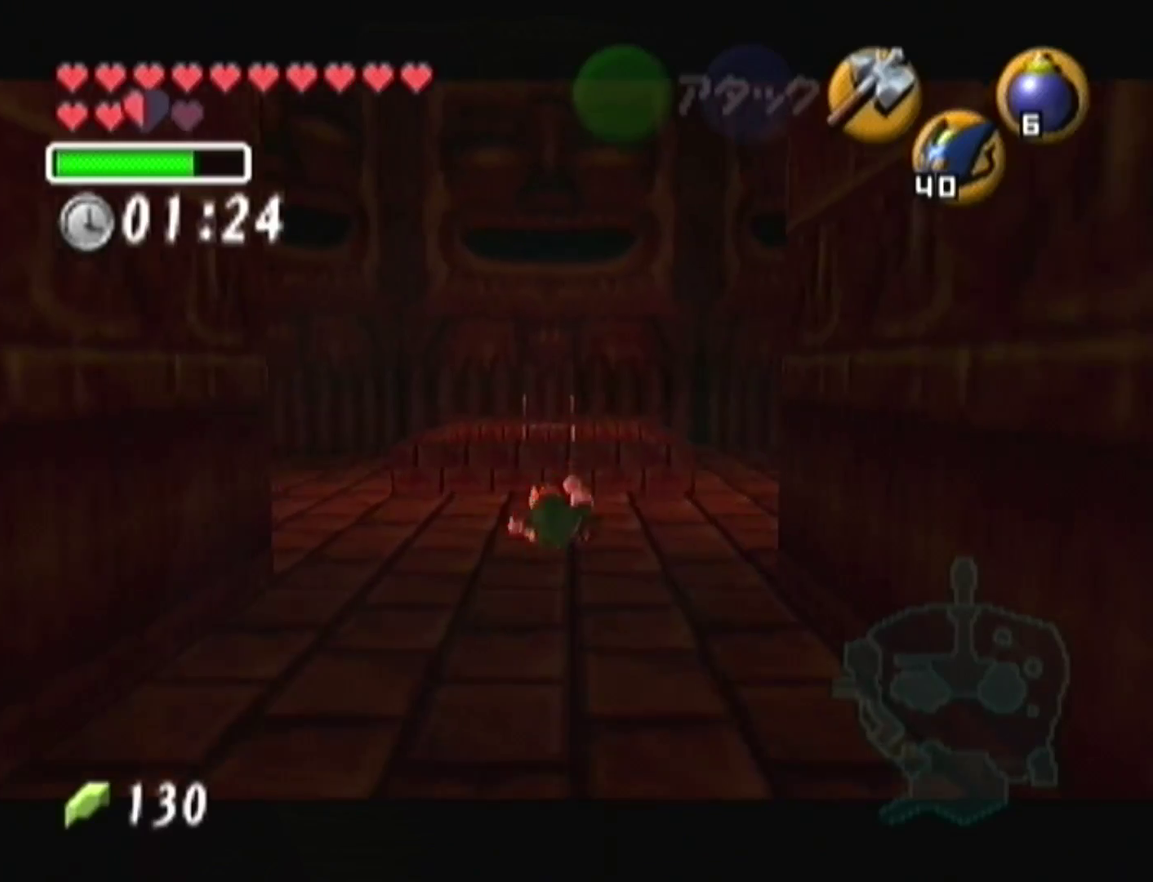
{"buttons": [], "left_stick": "up", "events": []}